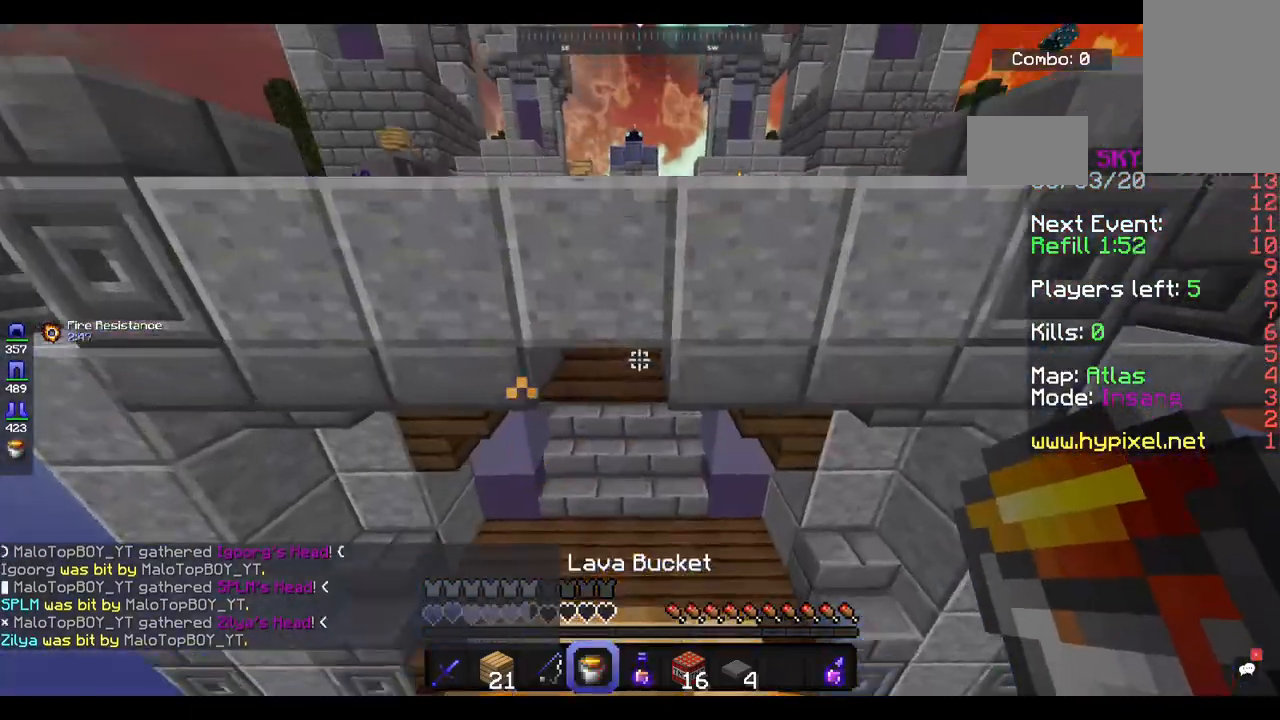
Gameplay with keyboard and mouse; each line is a JSON object with the keys and mouse buttons held at the frame after it. "events" lists presses ("down") and releases ("up") of "a", "d", "s", "space", "w", "mouse_left" and "mouse_right" between this image and that frame as [ms after this image, input, new state], when the widget could be followed in between. "mouse_left", "mouse_right" = the "left", "right" buttons of the "mouse" list. No other keys are recorded. Fast repeated clicks can show as one long hold. Mouse movement is not recorded.
{"keys": [], "mouse": [], "events": [[33, "space", "up"], [100, "w", "up"]]}
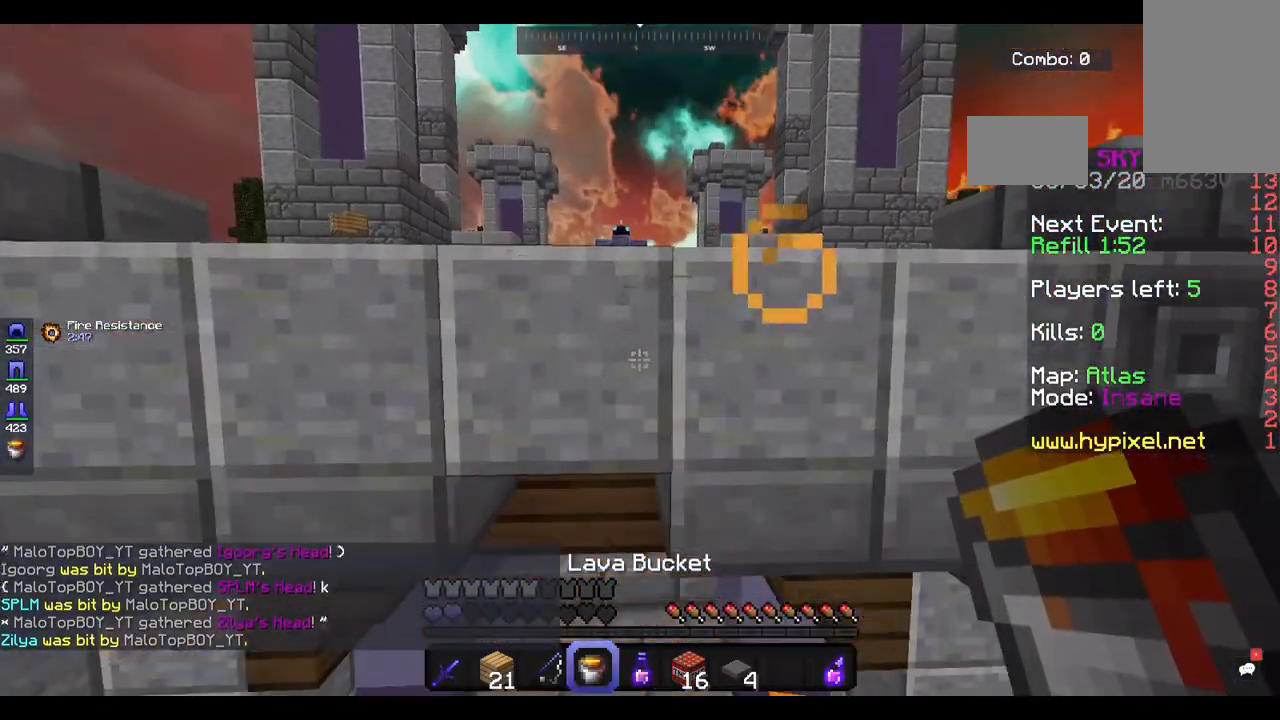
{"keys": [], "mouse": [], "events": []}
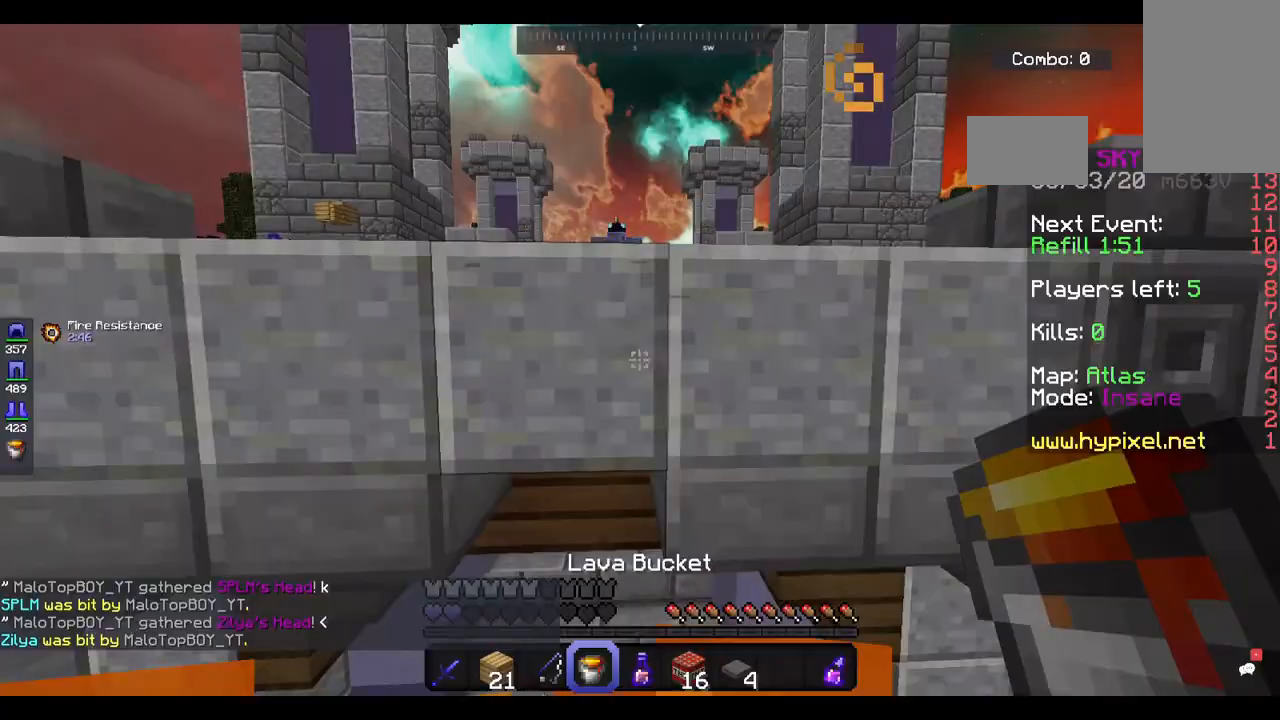
{"keys": [], "mouse": ["right"], "events": [[400, "mouse_right", "down"]]}
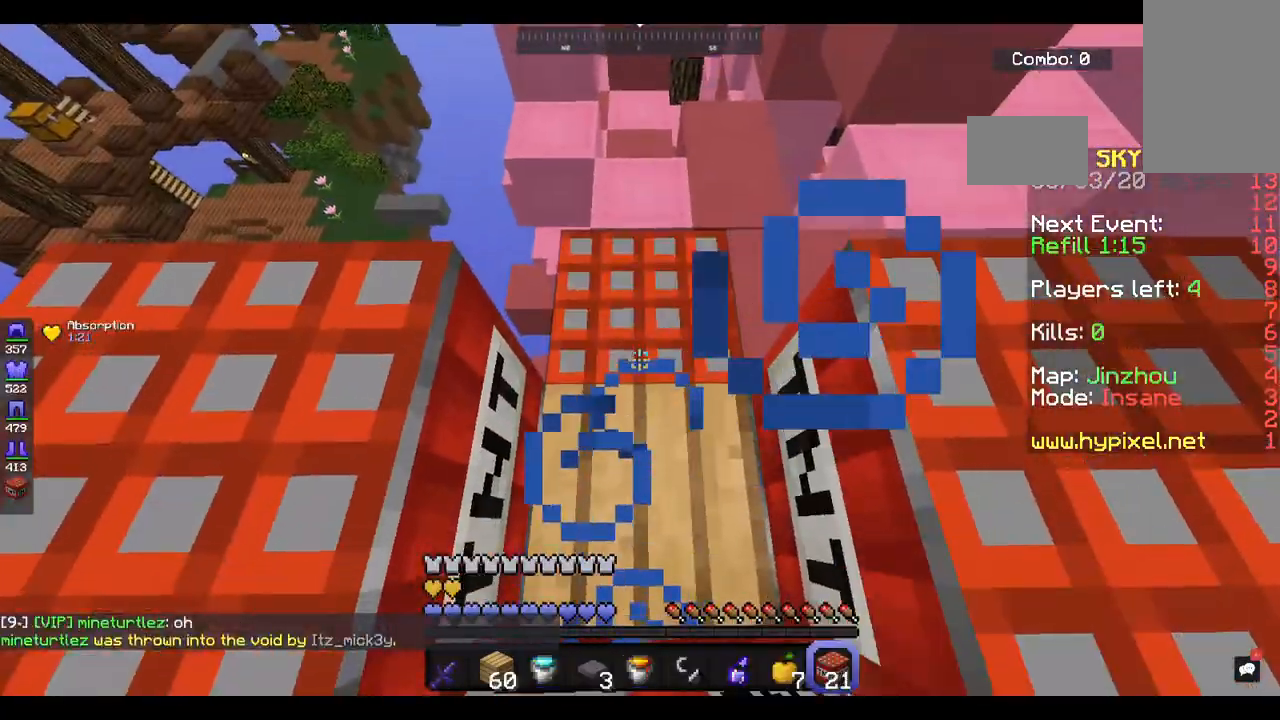
{"keys": ["space"], "mouse": [], "events": [[133, "mouse_right", "up"], [367, "space", "down"]]}
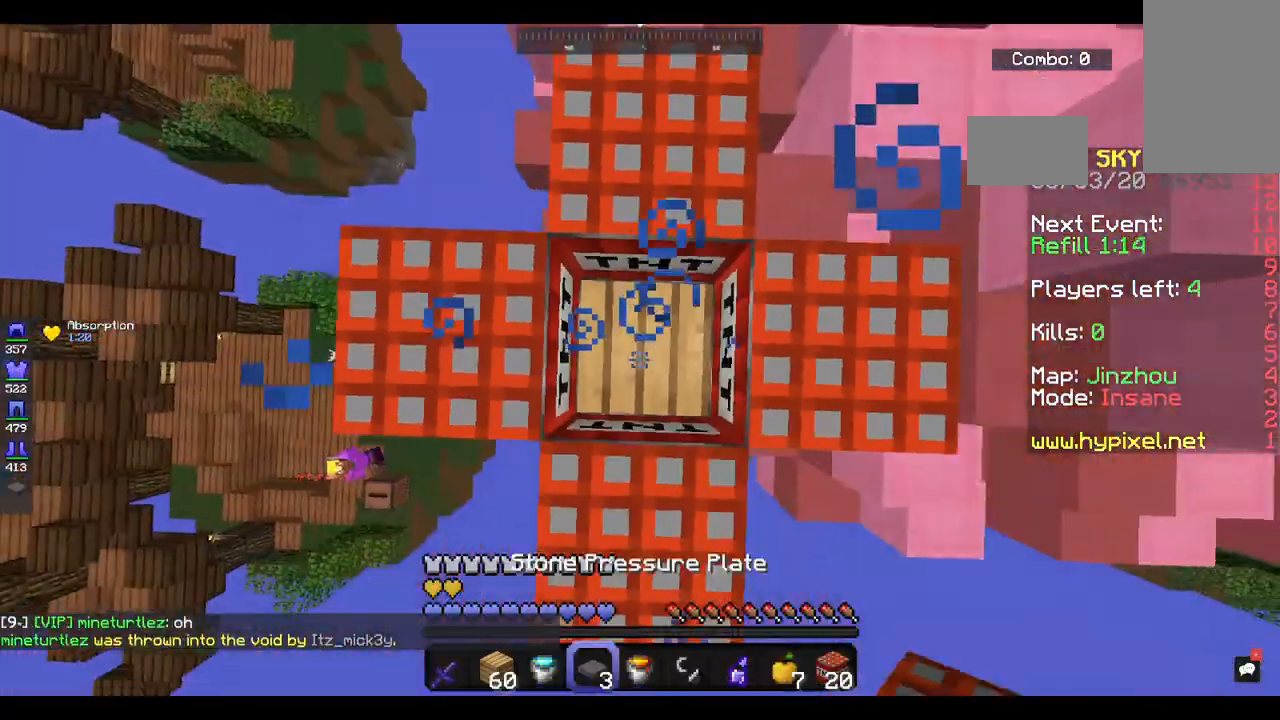
{"keys": [], "mouse": [], "events": [[133, "space", "up"], [200, "mouse_right", "down"], [333, "mouse_right", "up"]]}
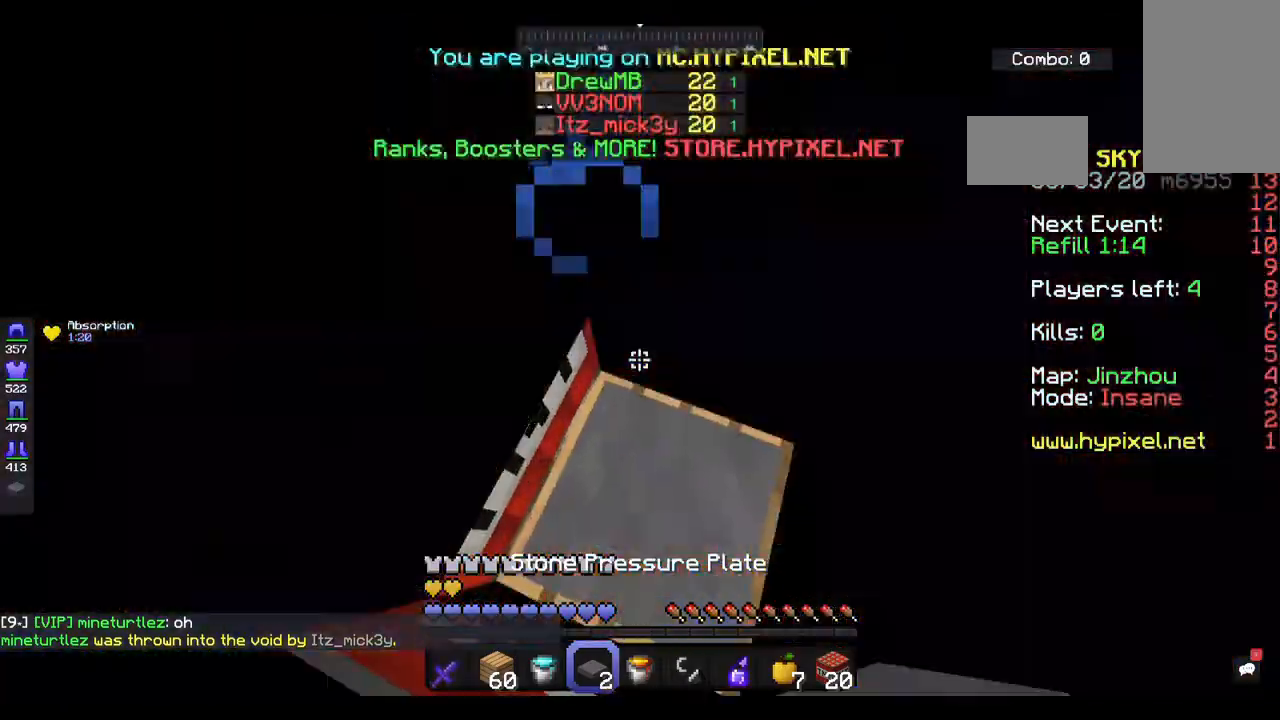
{"keys": [], "mouse": [], "events": [[300, "w", "down"], [500, "w", "up"]]}
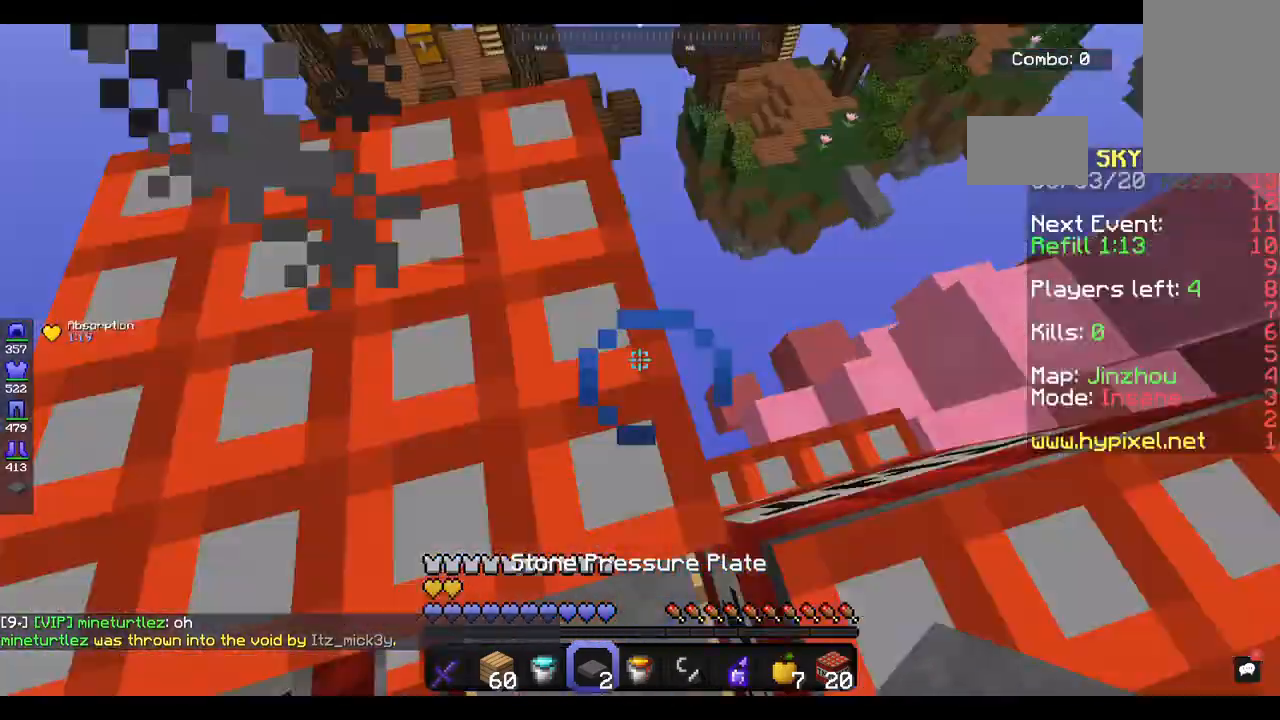
{"keys": ["s", "space"], "mouse": [], "events": [[200, "space", "down"], [467, "s", "down"]]}
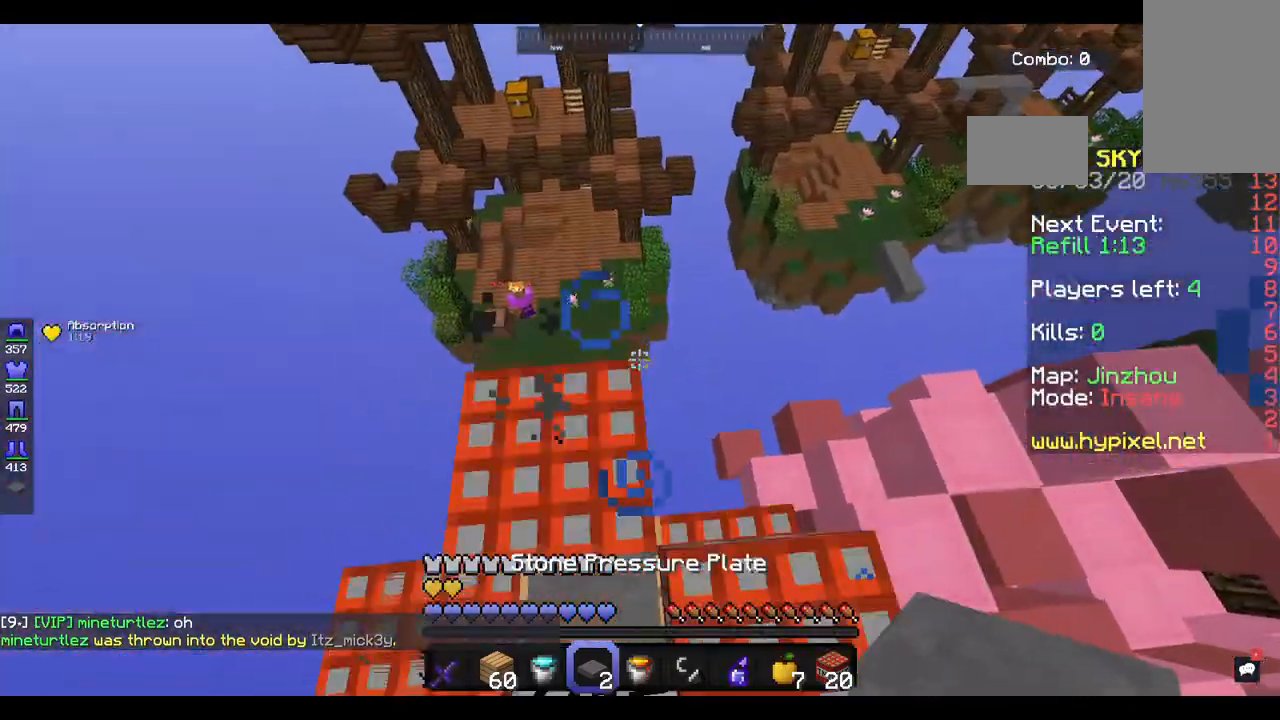
{"keys": ["space"], "mouse": [], "events": [[200, "a", "down"], [267, "s", "up"], [300, "a", "up"]]}
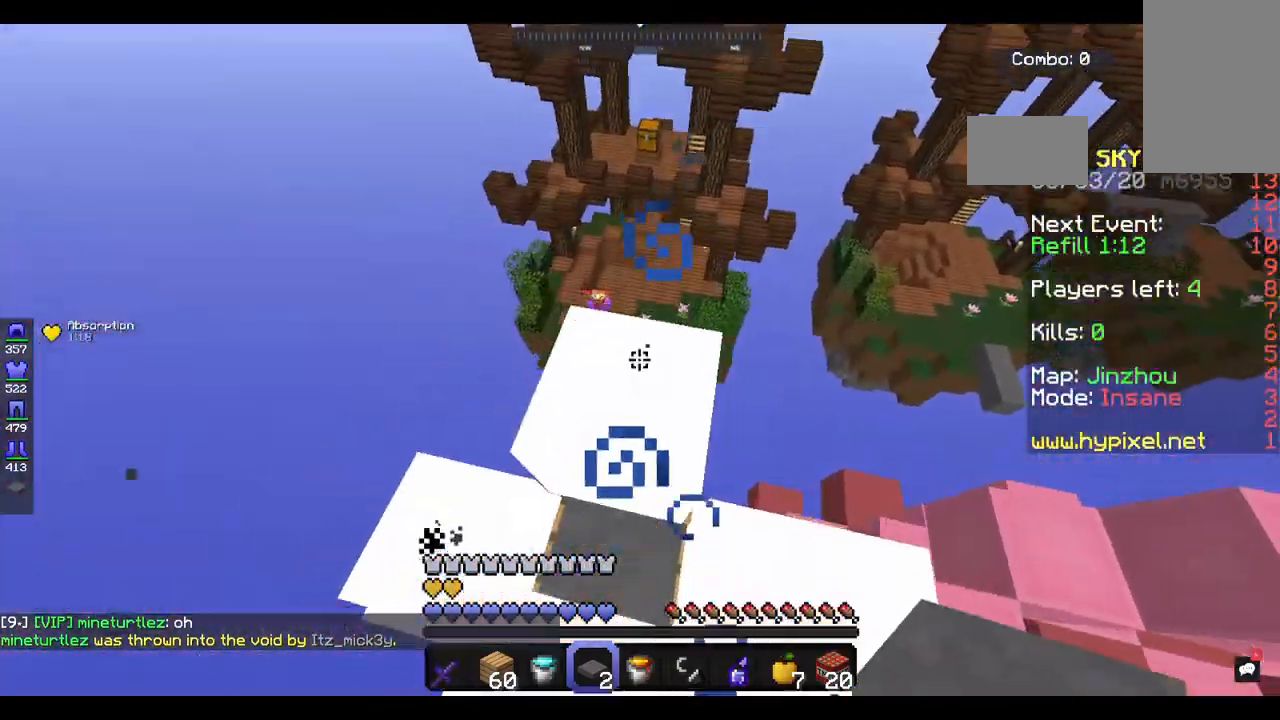
{"keys": ["space"], "mouse": [], "events": [[67, "w", "down"], [133, "a", "down"], [267, "a", "up"], [267, "w", "up"]]}
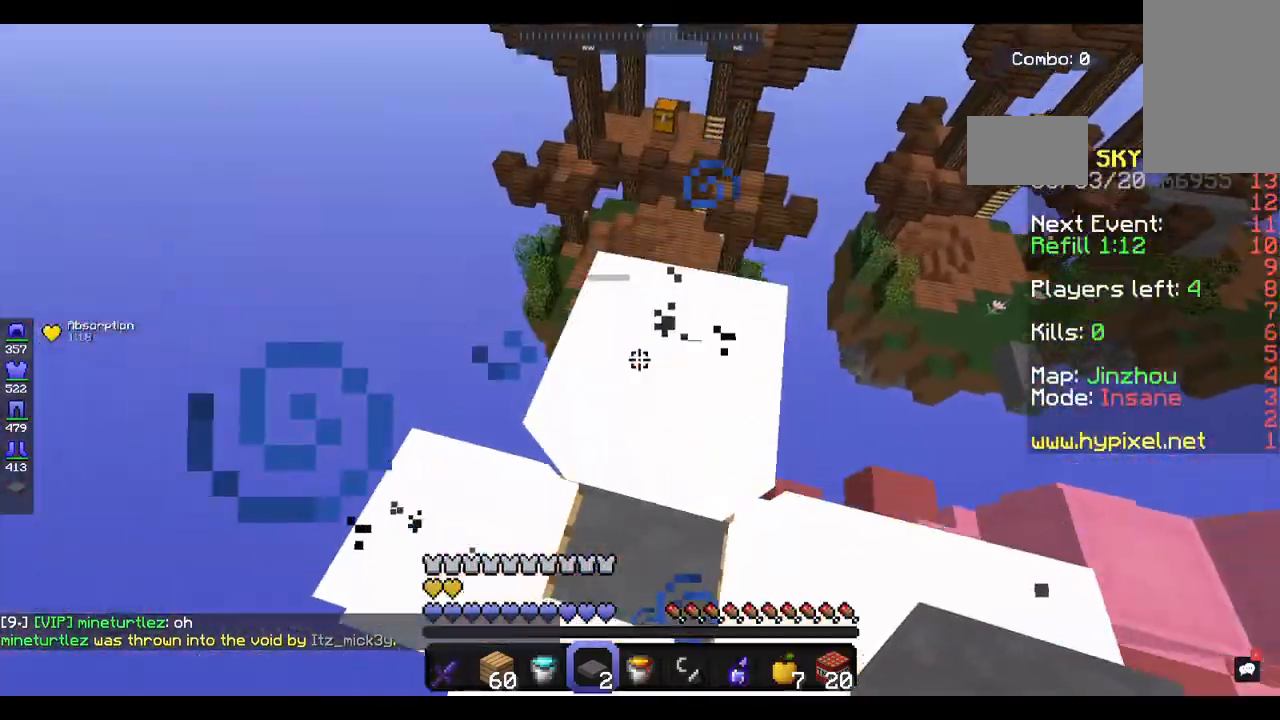
{"keys": ["space"], "mouse": [], "events": [[333, "w", "down"], [467, "w", "up"]]}
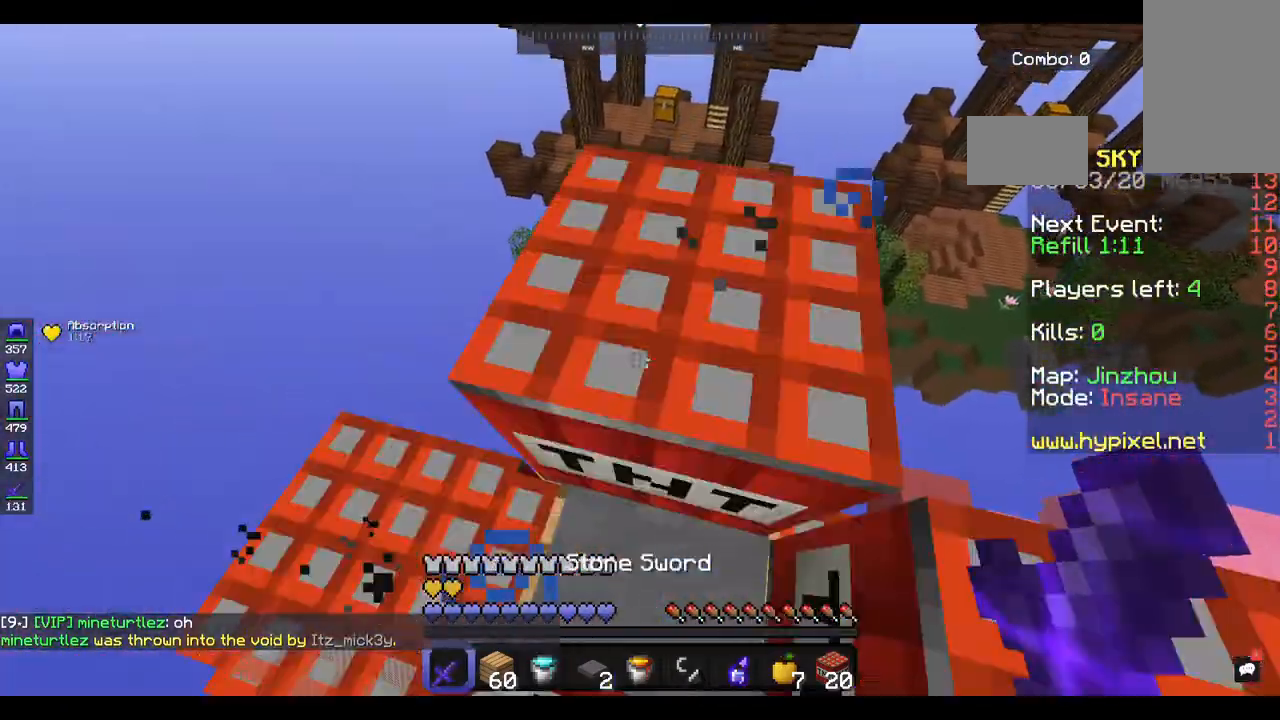
{"keys": ["space"], "mouse": [], "events": []}
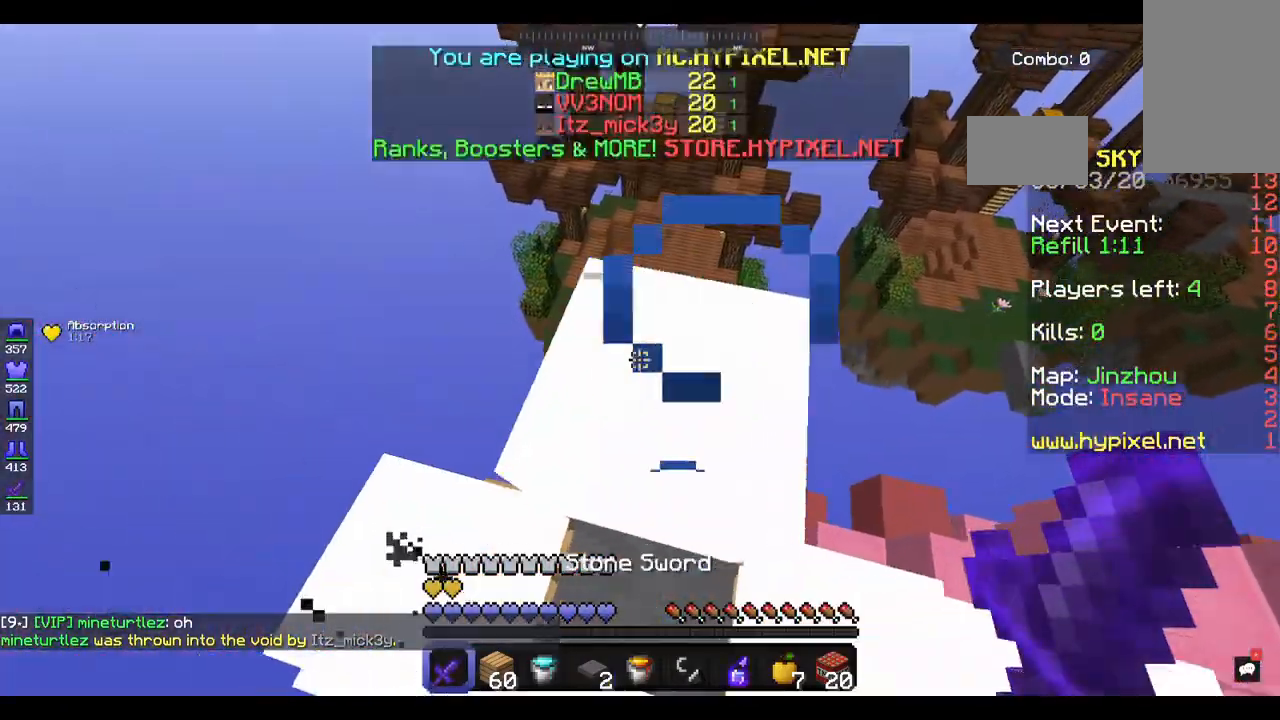
{"keys": ["space"], "mouse": [], "events": []}
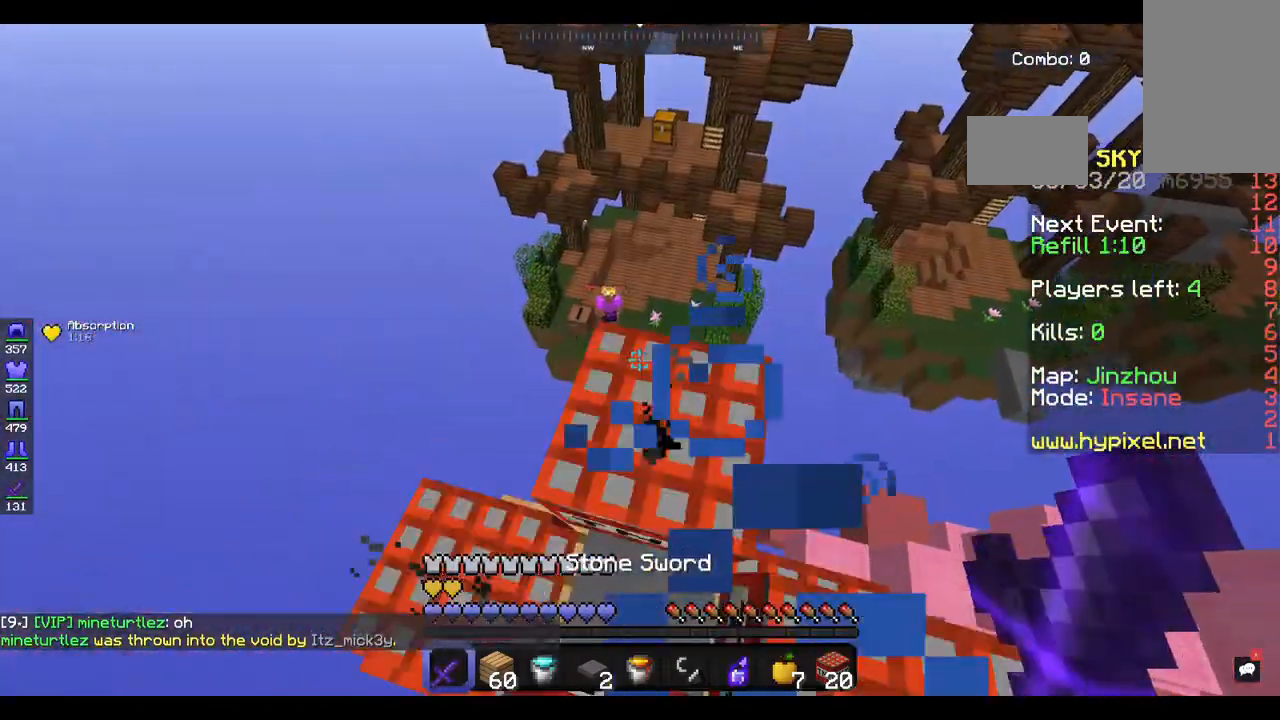
{"keys": ["space", "w"], "mouse": [], "events": [[367, "w", "down"]]}
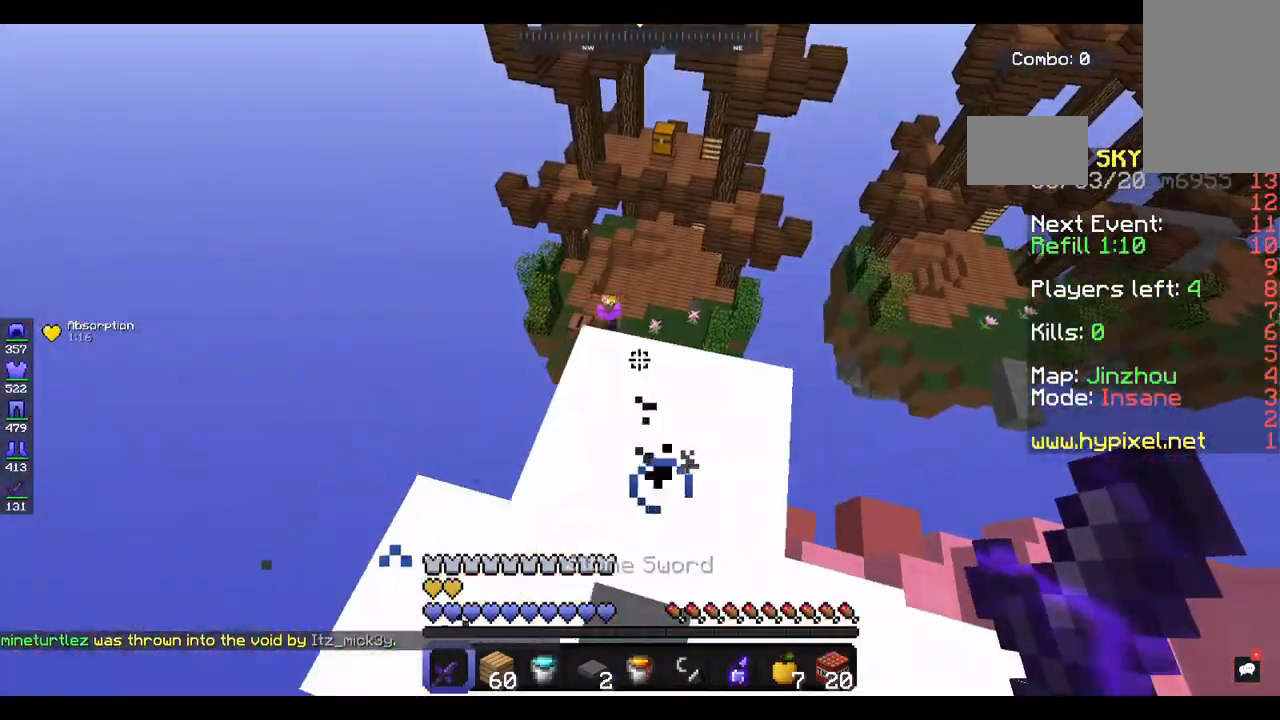
{"keys": ["space", "w"], "mouse": [], "events": [[167, "w", "up"], [400, "w", "down"]]}
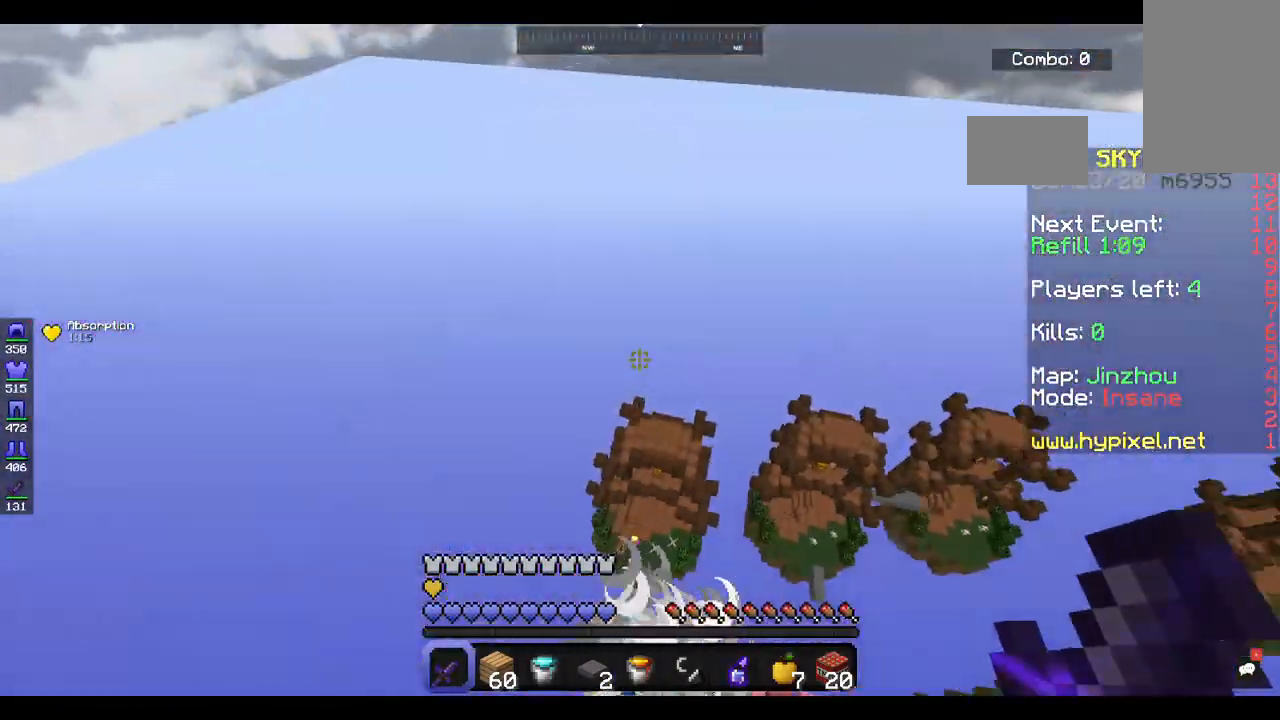
{"keys": ["s"], "mouse": [], "events": [[167, "space", "up"], [167, "w", "up"], [300, "s", "down"]]}
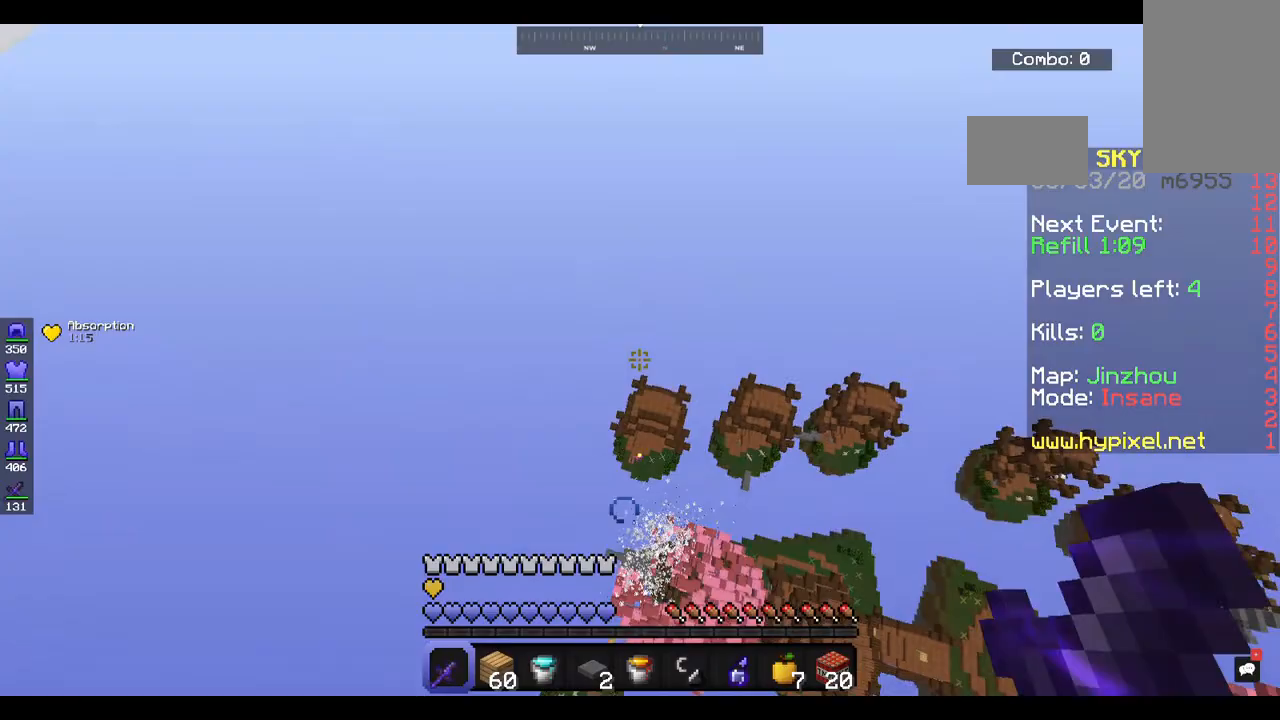
{"keys": ["d"], "mouse": [], "events": [[167, "s", "up"], [200, "d", "down"], [233, "mouse_left", "down"], [400, "mouse_left", "up"]]}
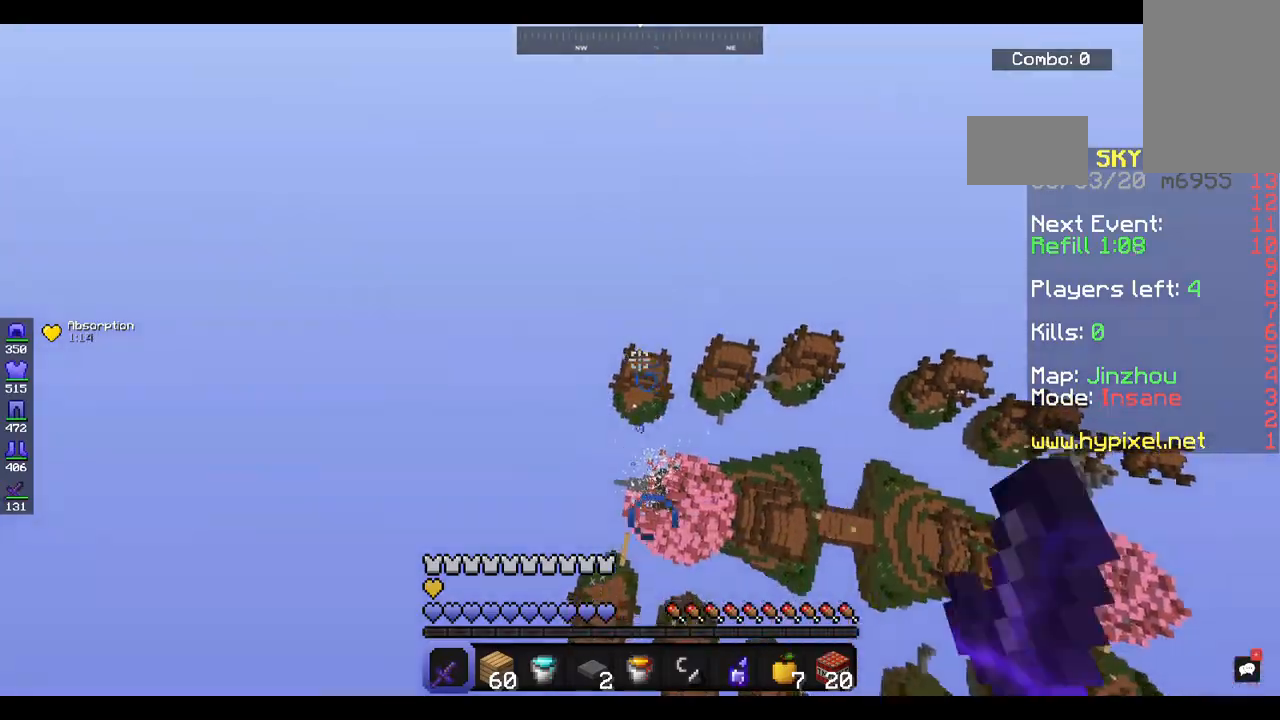
{"keys": [], "mouse": ["left"], "events": [[67, "d", "up"], [433, "mouse_left", "down"]]}
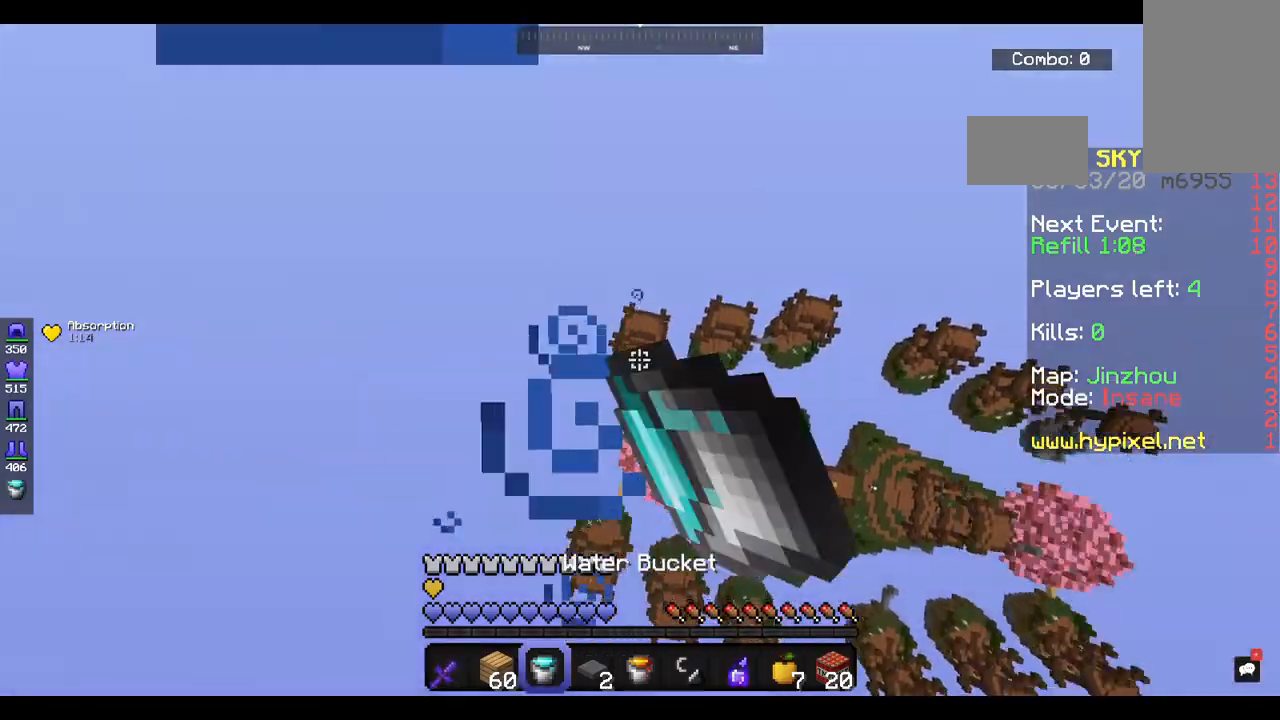
{"keys": [], "mouse": ["left"], "events": [[200, "w", "down"], [400, "w", "up"]]}
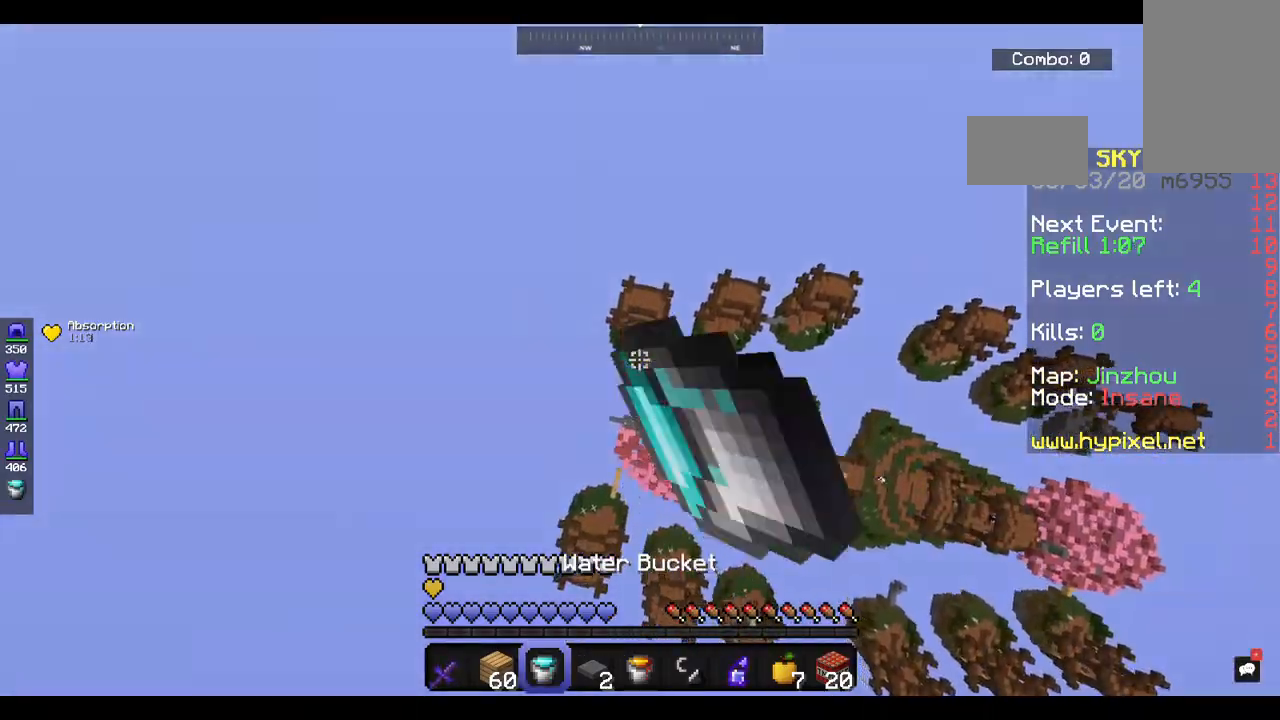
{"keys": ["w"], "mouse": [], "events": [[300, "mouse_left", "up"], [433, "w", "down"]]}
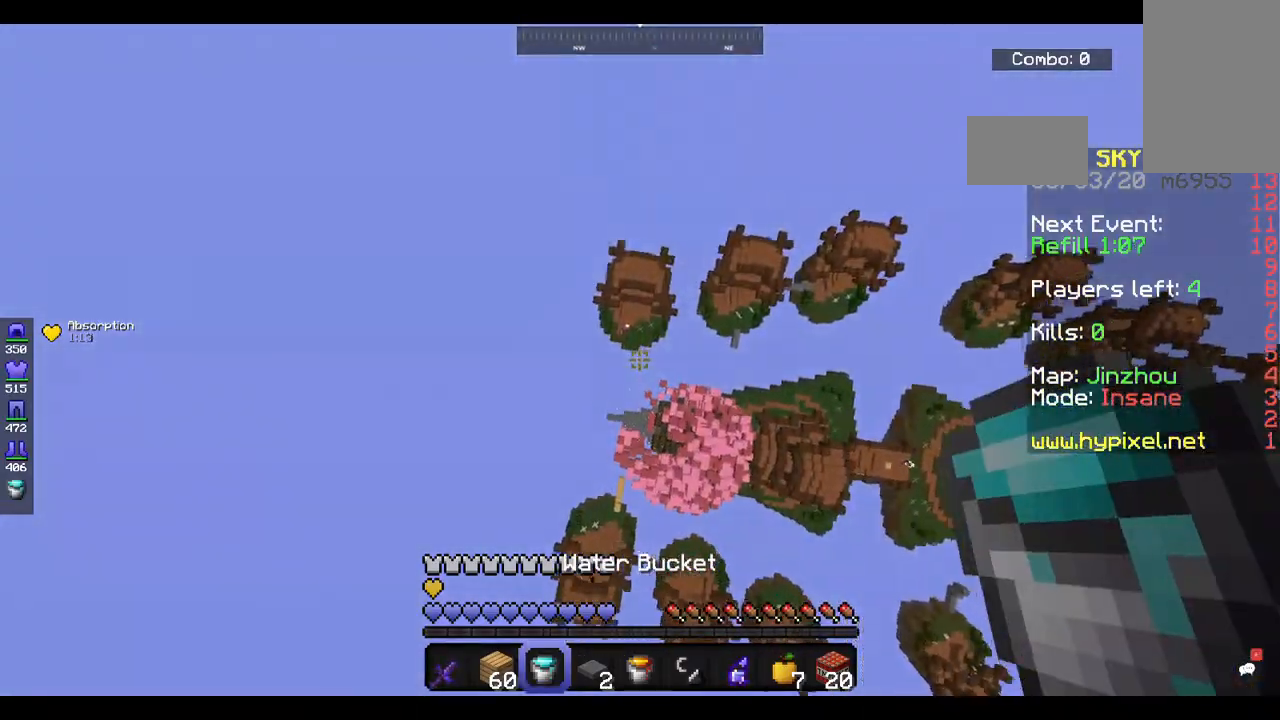
{"keys": [], "mouse": [], "events": [[400, "w", "up"]]}
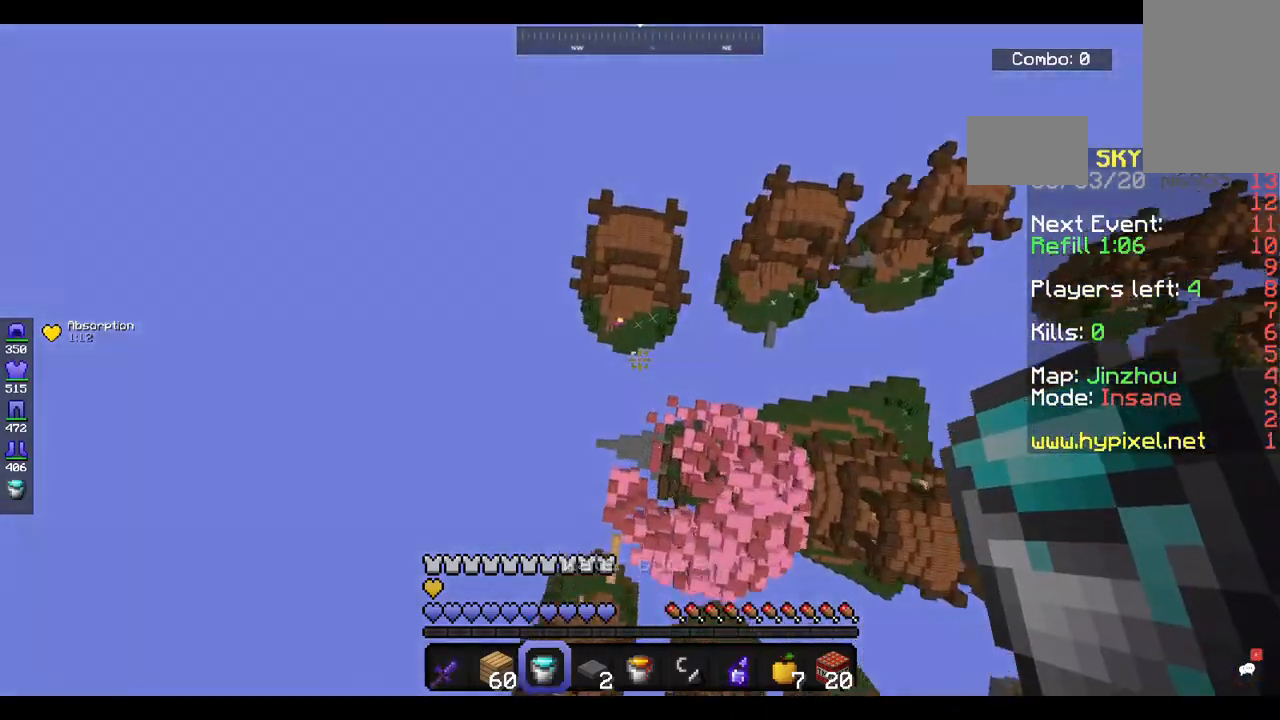
{"keys": ["w"], "mouse": [], "events": [[200, "w", "down"]]}
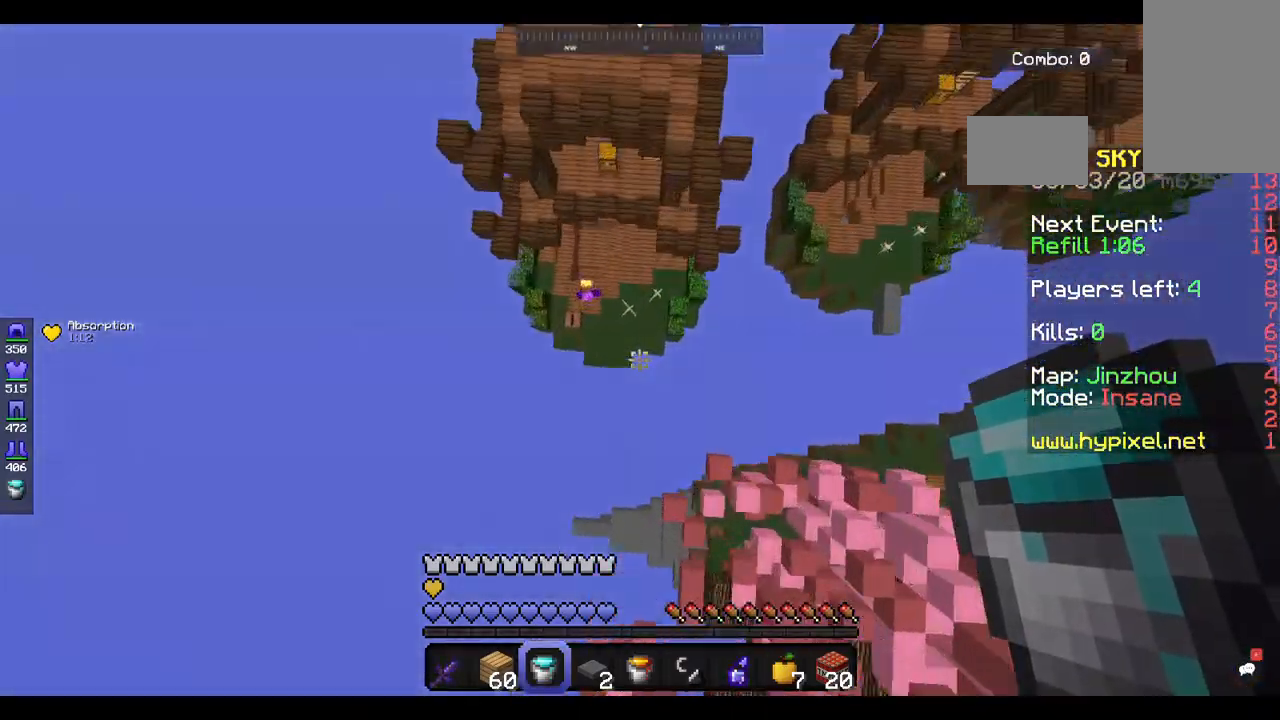
{"keys": [], "mouse": [], "events": [[333, "d", "down"], [367, "mouse_right", "down"], [467, "w", "up"], [500, "d", "up"], [500, "mouse_right", "up"]]}
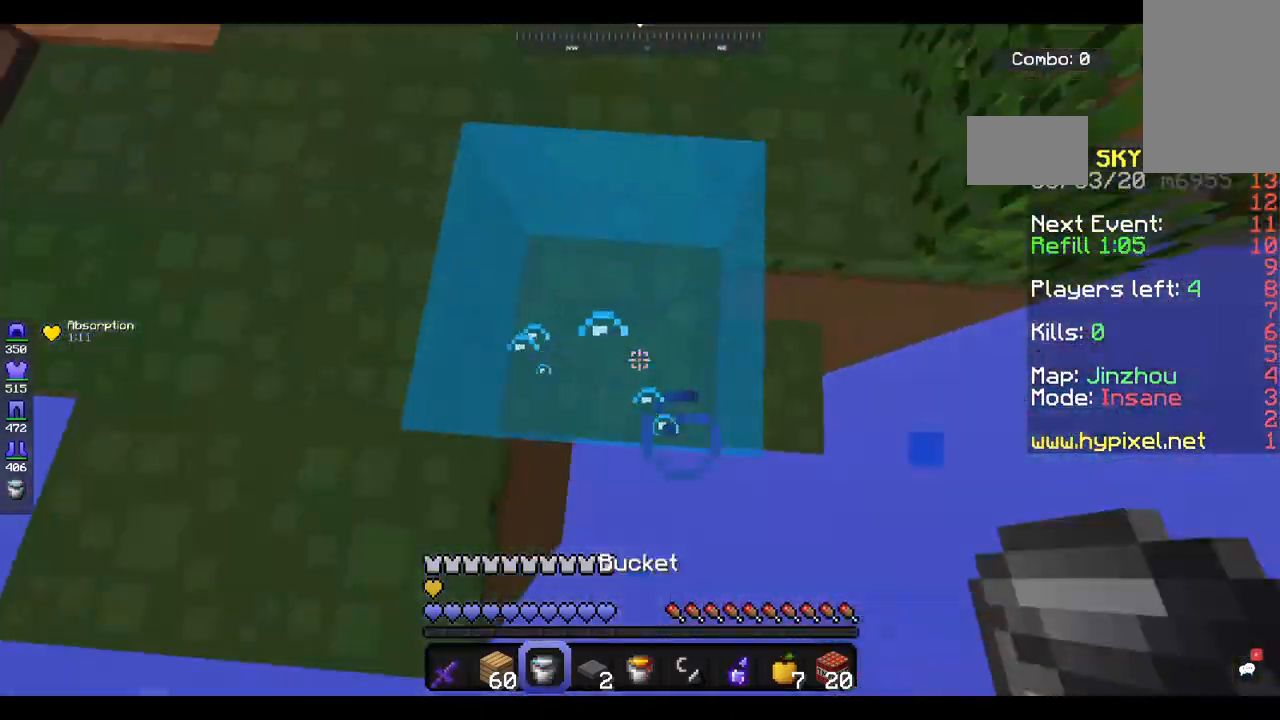
{"keys": ["w"], "mouse": [], "events": [[300, "mouse_right", "down"], [333, "mouse_right", "up"], [333, "w", "down"]]}
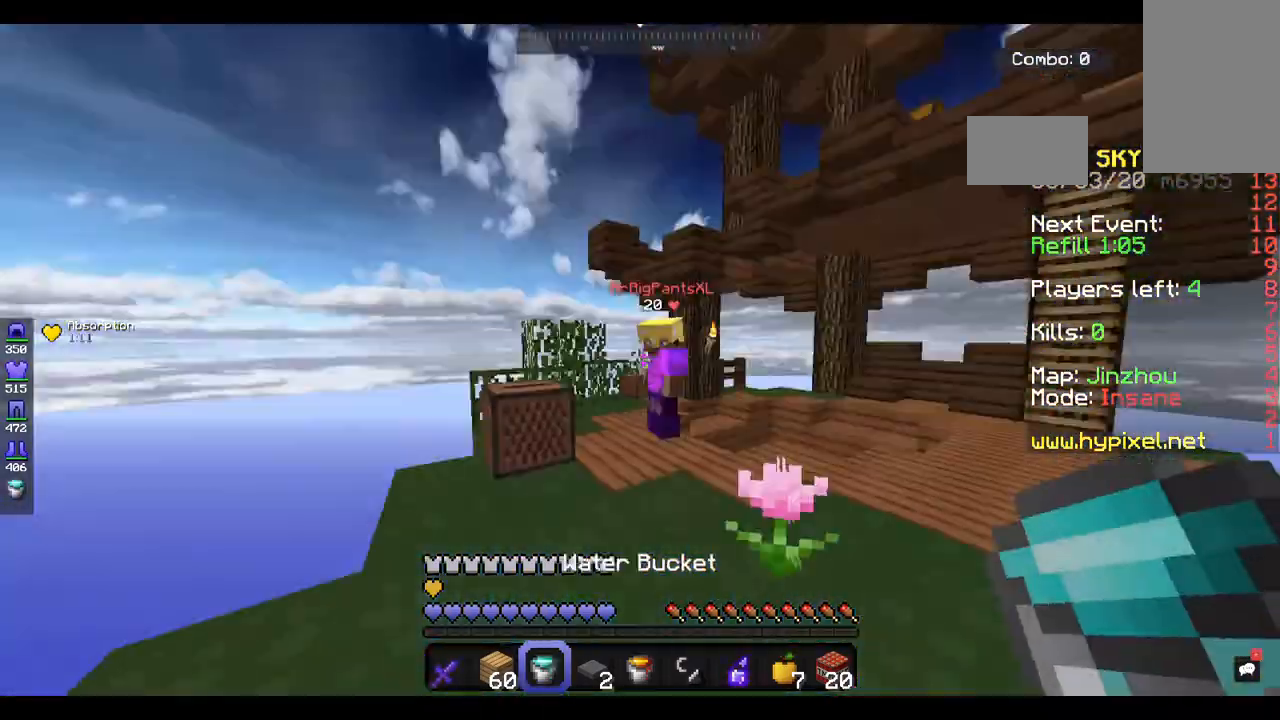
{"keys": ["w"], "mouse": ["left"], "events": [[200, "mouse_left", "down"], [233, "d", "down"], [400, "d", "up"]]}
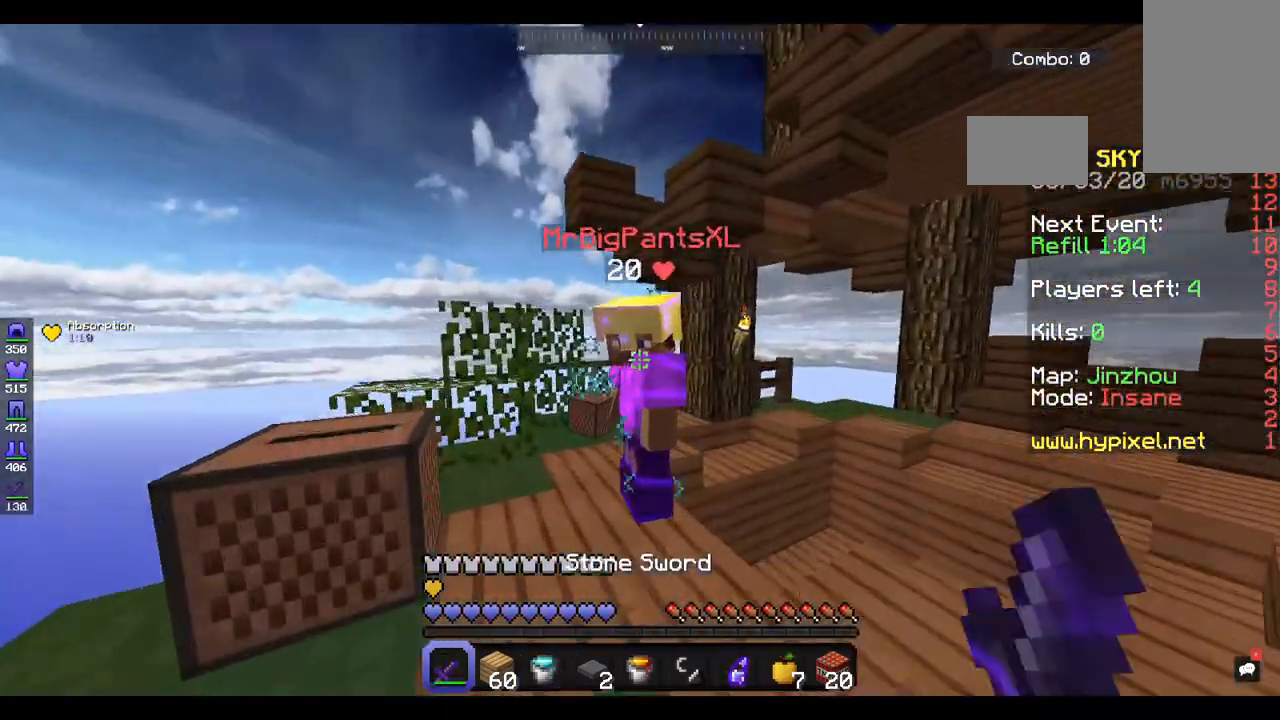
{"keys": ["w"], "mouse": ["left"], "events": [[133, "space", "down"], [333, "space", "up"]]}
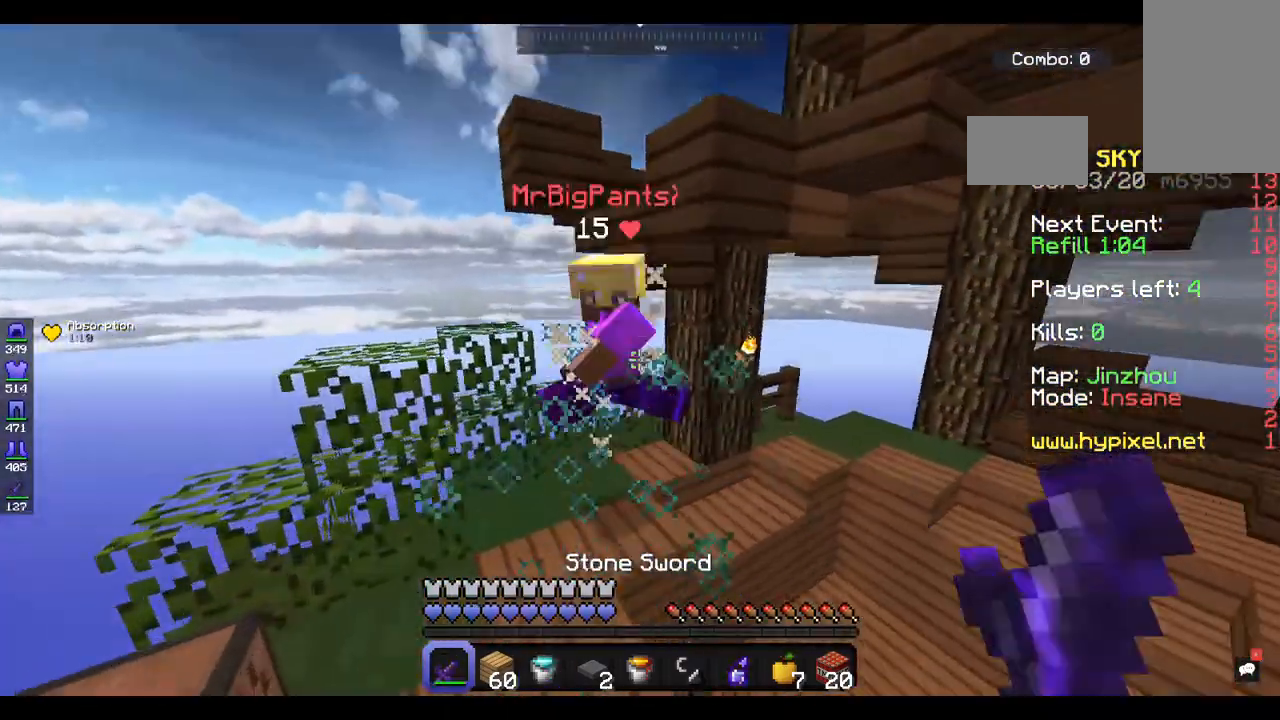
{"keys": ["w"], "mouse": ["left"], "events": []}
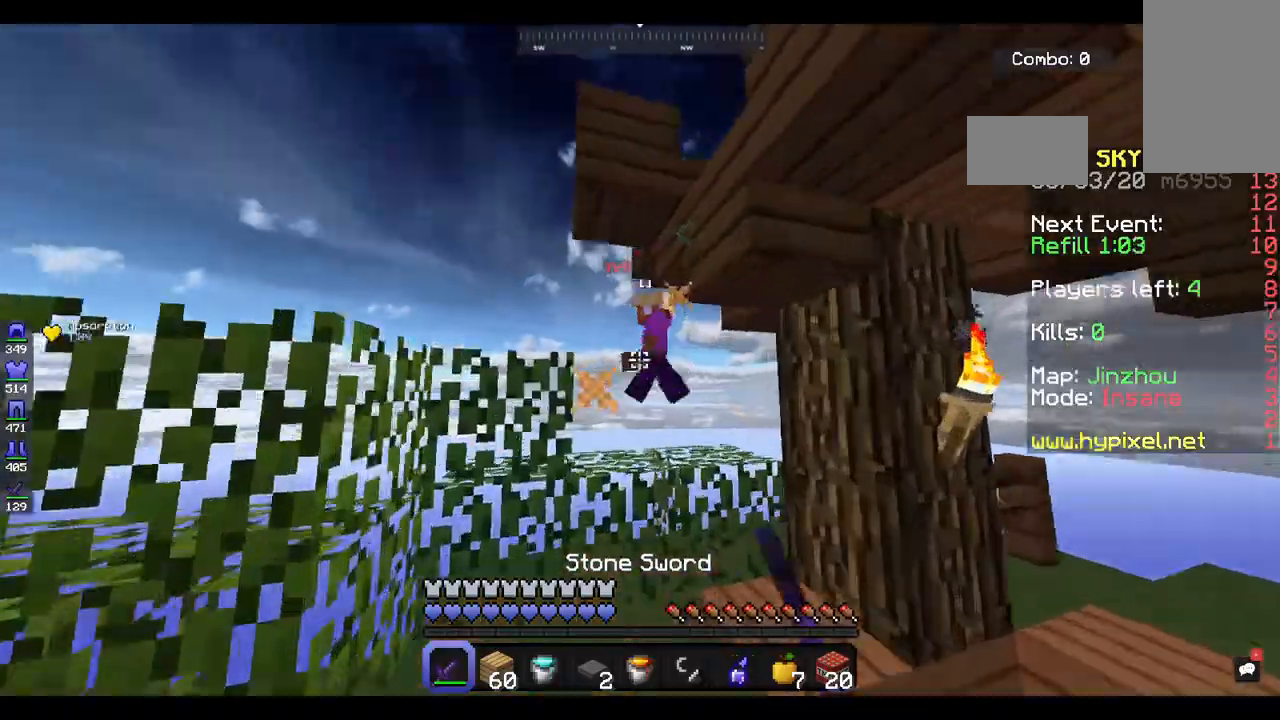
{"keys": ["s"], "mouse": [], "events": [[267, "w", "up"], [400, "s", "down"], [467, "mouse_left", "up"]]}
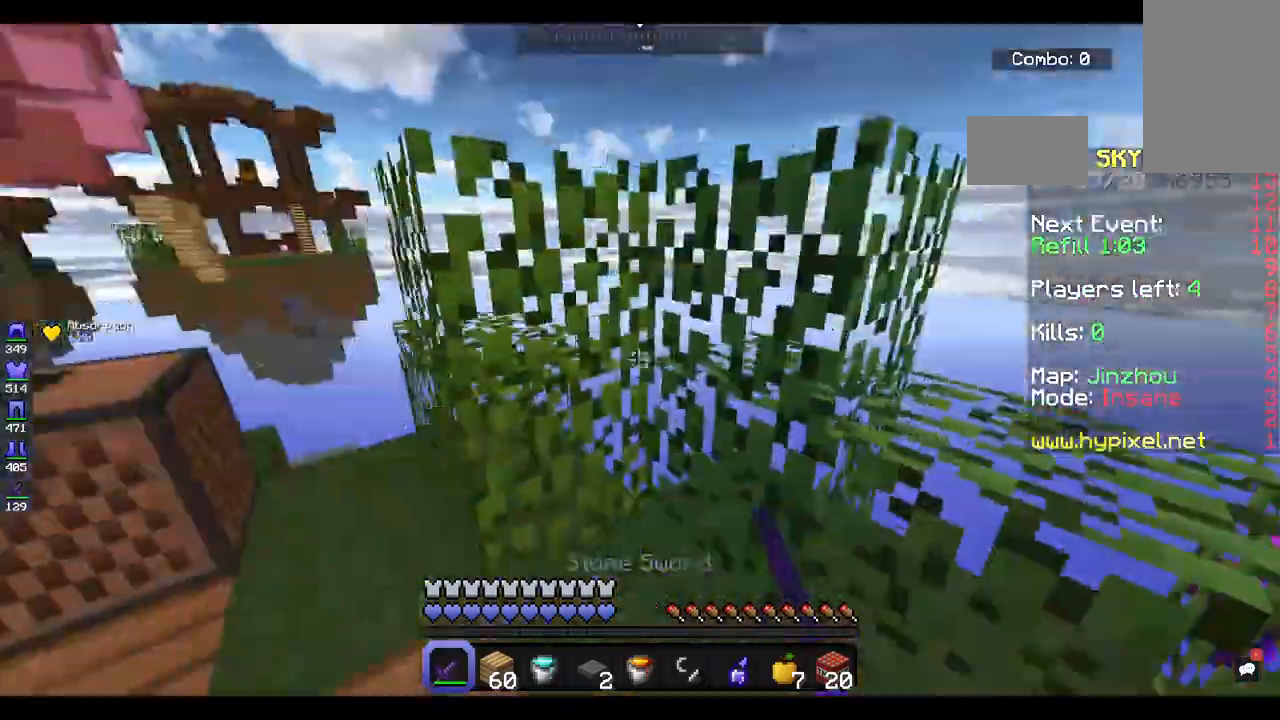
{"keys": [], "mouse": [], "events": [[100, "s", "up"], [233, "w", "down"], [500, "w", "up"]]}
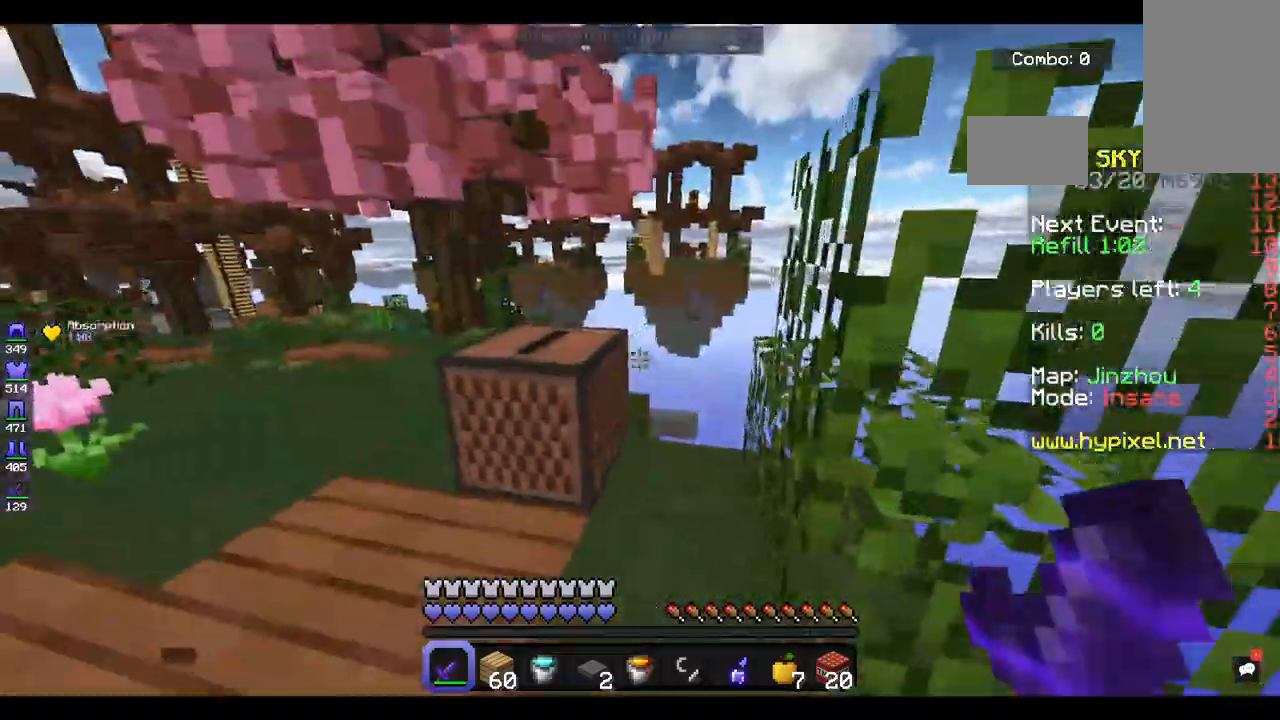
{"keys": ["a"], "mouse": [], "events": [[67, "w", "down"], [267, "w", "up"], [400, "a", "down"]]}